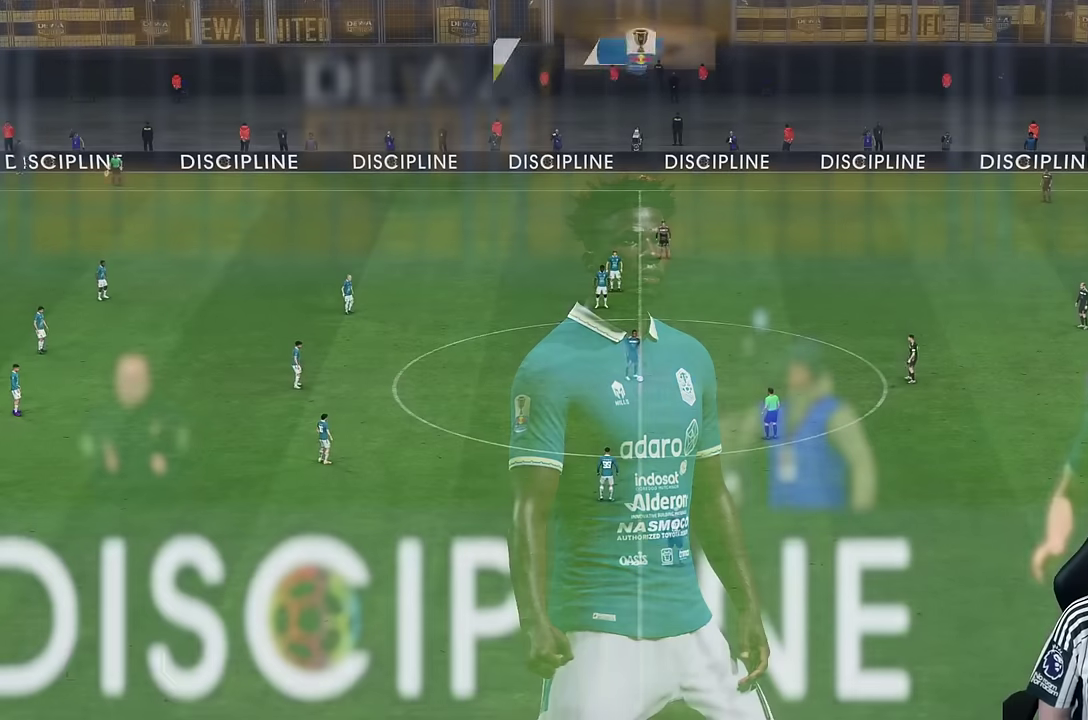
Gameplay with a controller (PlayStation layout); each line is a JSON object with the inputs held at the frame after it (dt_ms = milliseconds from this image to that frame). "events" lists button and stick changes between this image and that frame as [ms after this image, input, new state], when the widget could be followed in between. Not read: L3 R3.
{"dt_ms": 500, "buttons": [], "left_stick": "center", "right_stick": "center", "events": []}
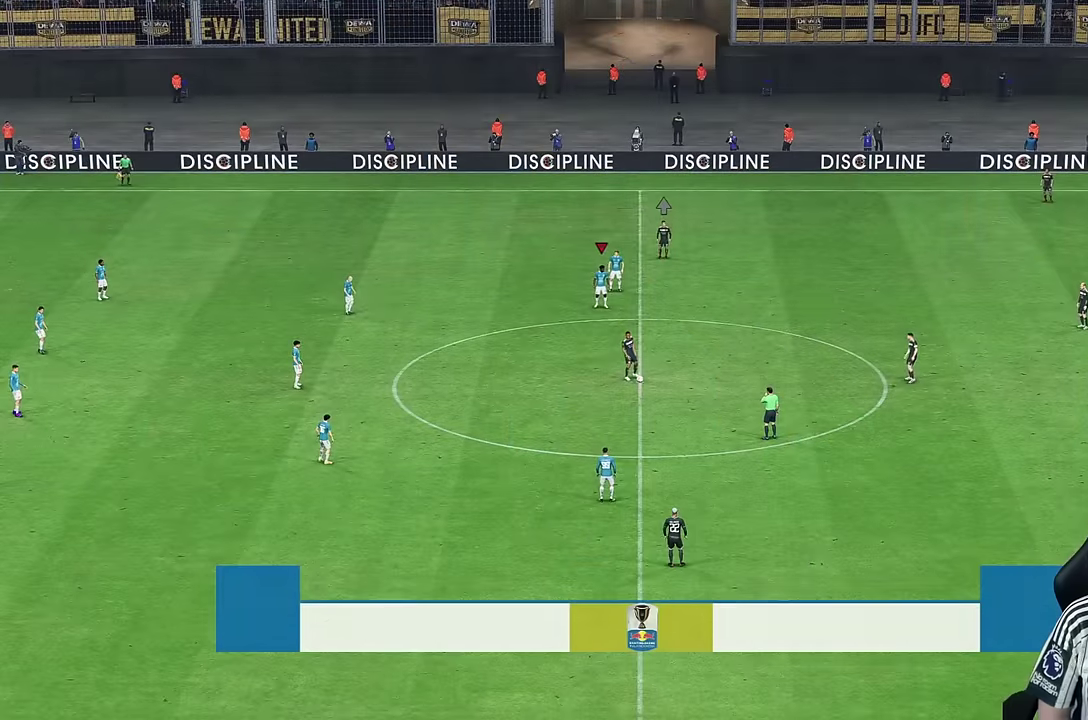
{"dt_ms": 500, "buttons": [], "left_stick": "right", "right_stick": "center", "events": [[233, "left_stick", "down-right"], [250, "right_stick", "down"], [333, "left_stick", "right"], [350, "right_stick", "center"], [400, "R1", "down"], [500, "R1", "up"]]}
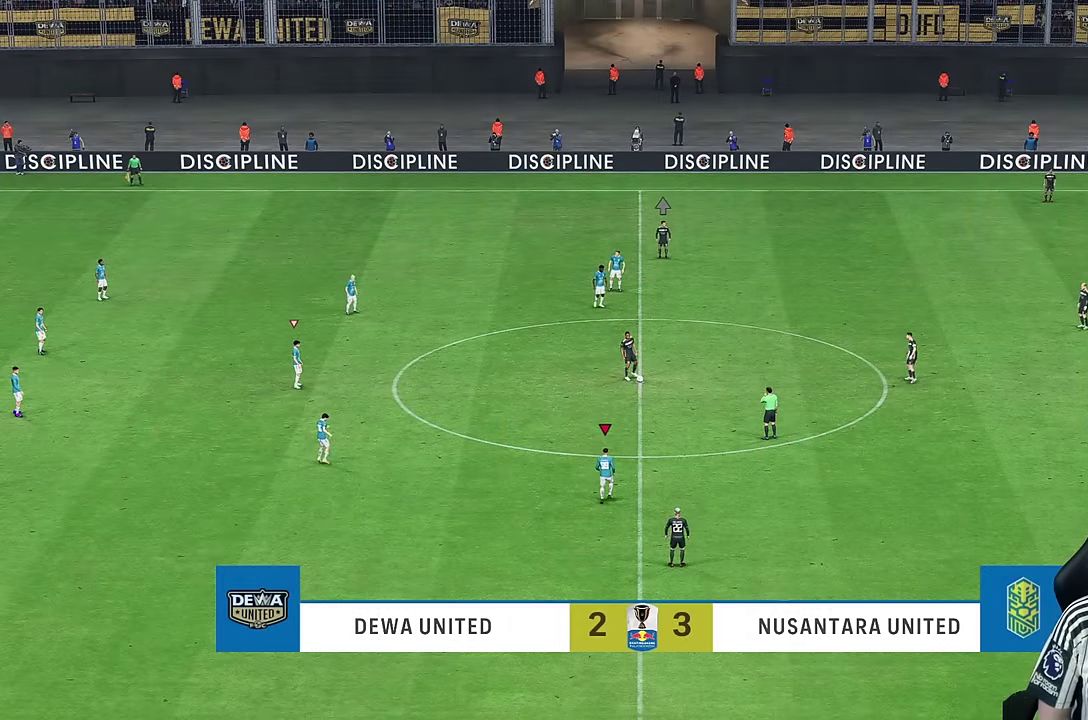
{"dt_ms": 500, "buttons": [], "left_stick": "down-right", "right_stick": "center", "events": [[467, "left_stick", "down-right"]]}
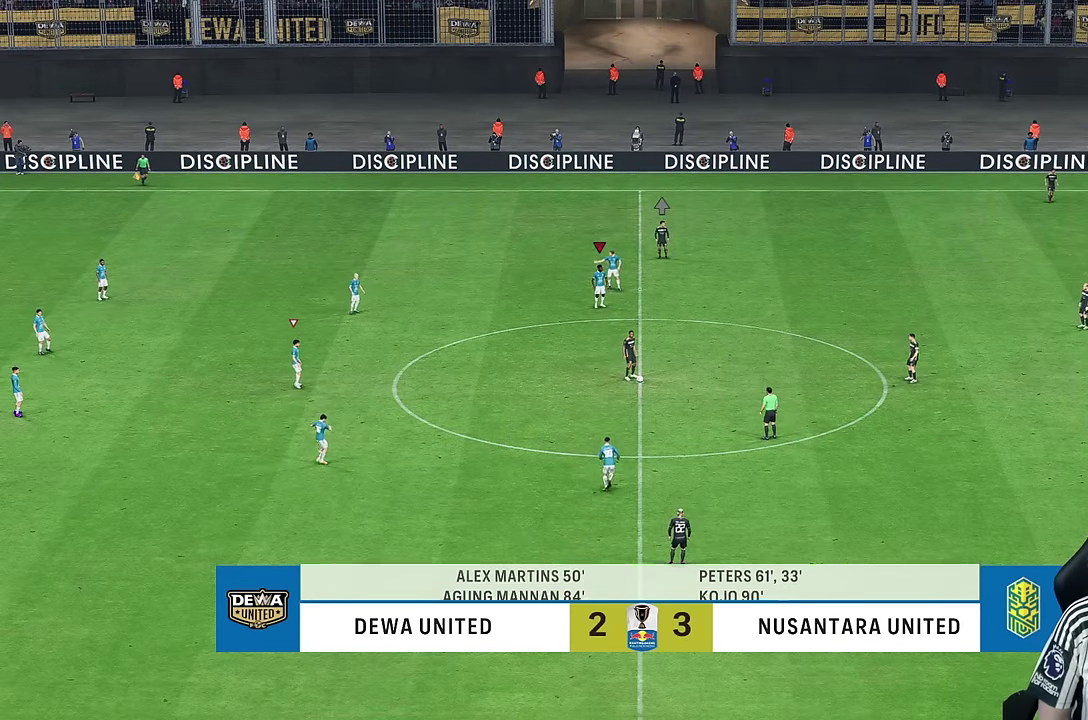
{"dt_ms": 500, "buttons": ["R2"], "left_stick": "down-right", "right_stick": "center", "events": [[233, "right_stick", "down"], [317, "right_stick", "center"], [433, "R2", "down"]]}
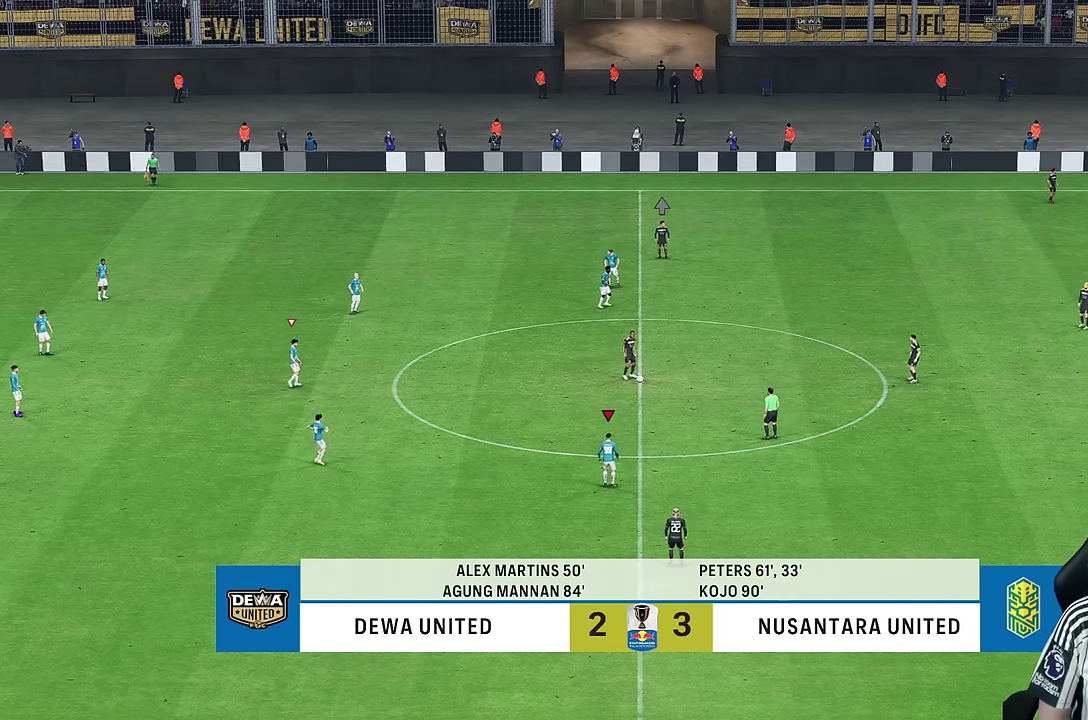
{"dt_ms": 500, "buttons": [], "left_stick": "down-right", "right_stick": "center", "events": [[317, "R2", "up"]]}
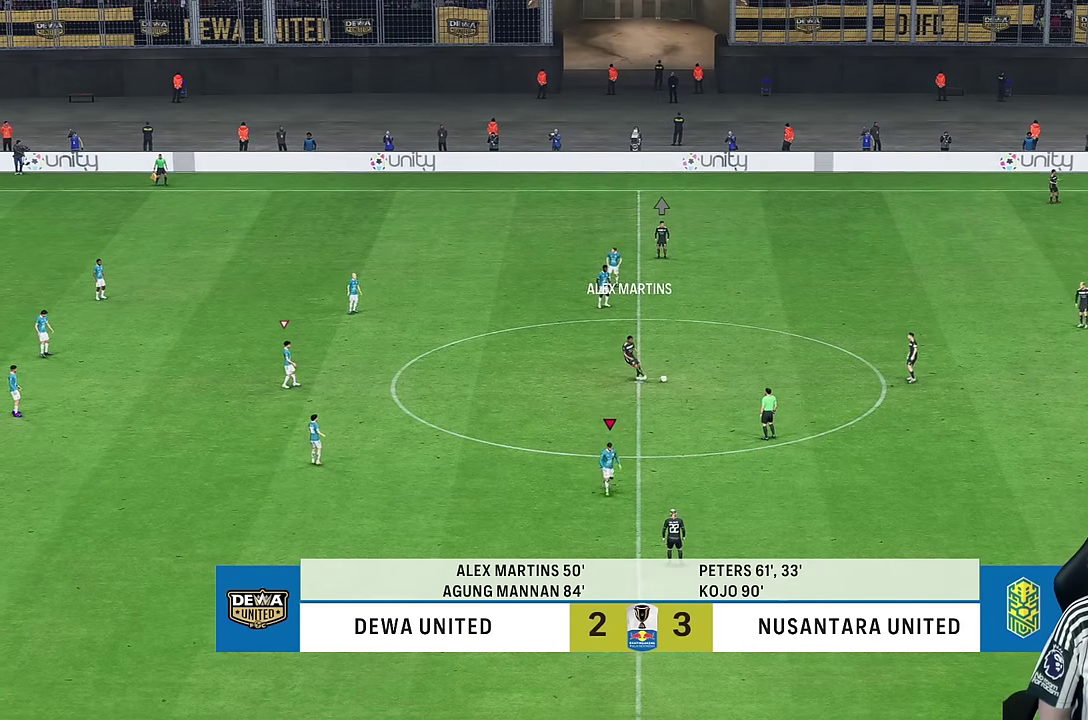
{"dt_ms": 500, "buttons": ["R2"], "left_stick": "right", "right_stick": "center", "events": [[33, "R2", "down"], [233, "left_stick", "right"]]}
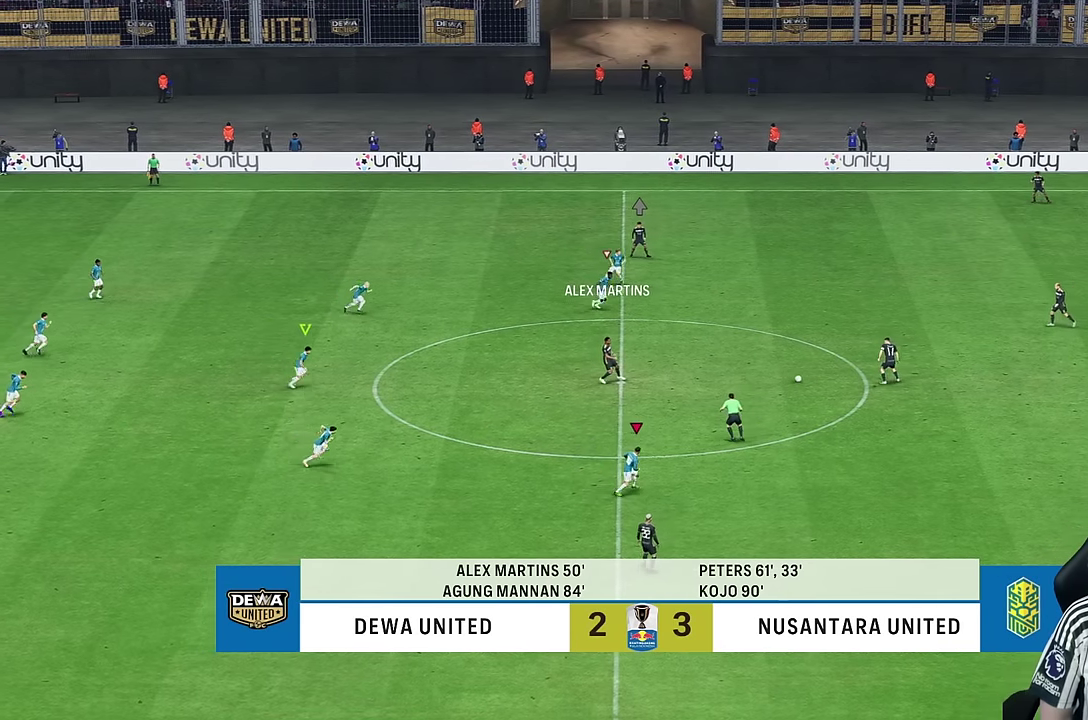
{"dt_ms": 500, "buttons": ["R2"], "left_stick": "down-right", "right_stick": "center", "events": [[83, "left_stick", "down-right"], [183, "R2", "up"], [283, "R2", "down"]]}
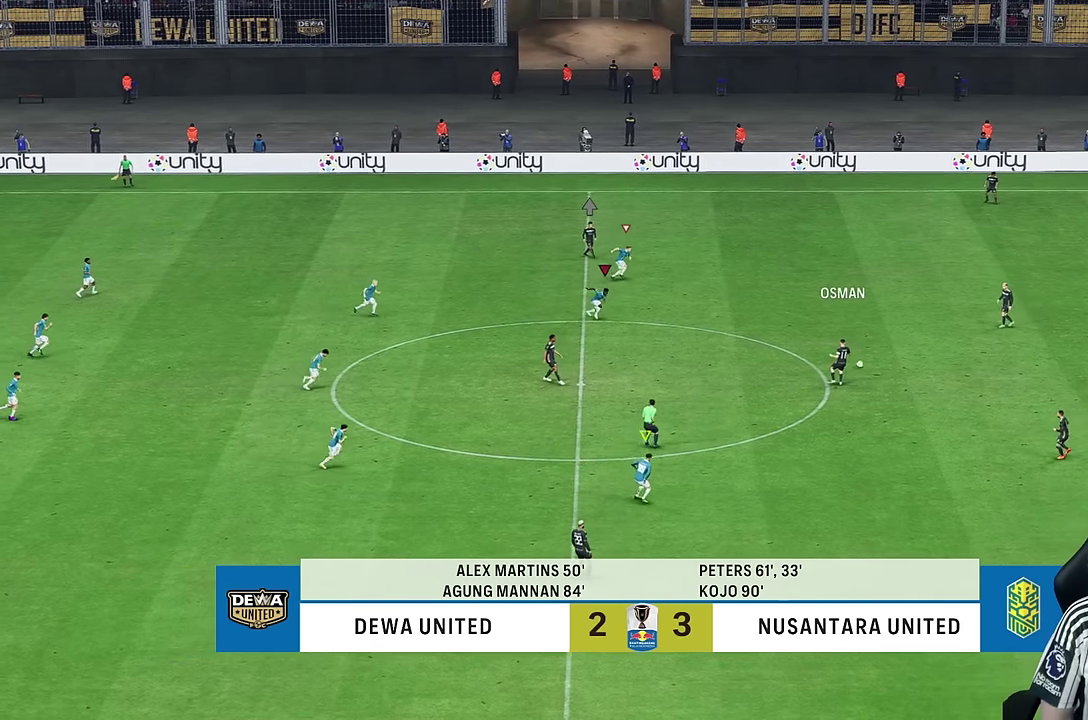
{"dt_ms": 500, "buttons": ["R2"], "left_stick": "down-right", "right_stick": "center", "events": []}
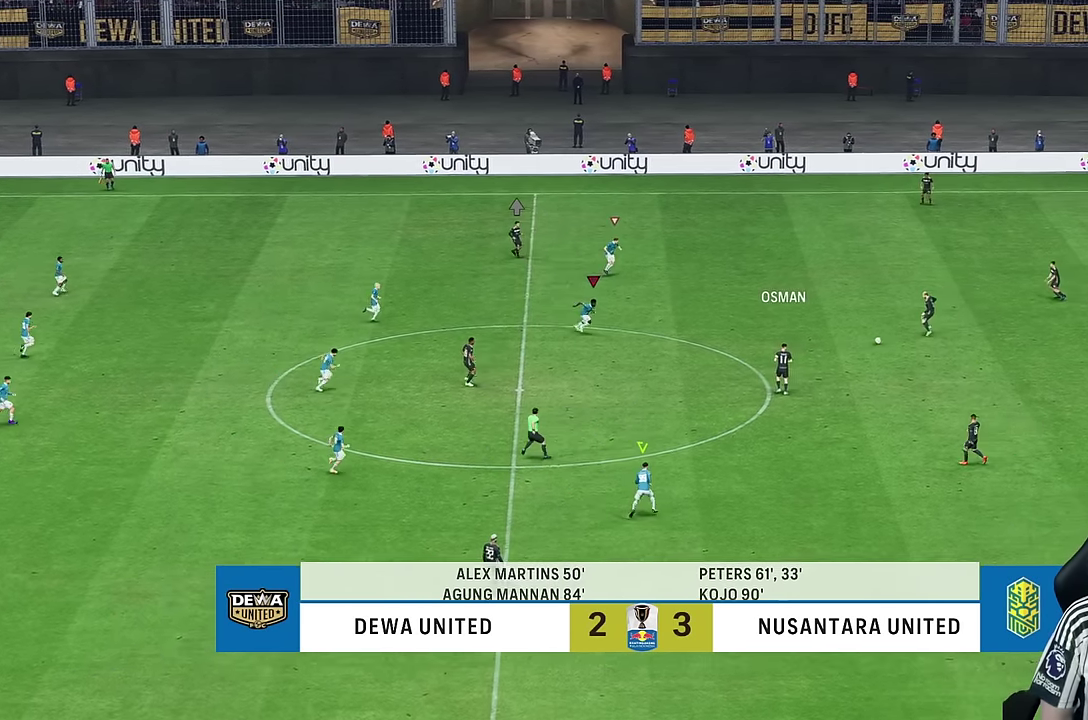
{"dt_ms": 500, "buttons": ["R2"], "left_stick": "right", "right_stick": "center", "events": [[383, "R2", "up"], [433, "R2", "down"], [433, "left_stick", "right"]]}
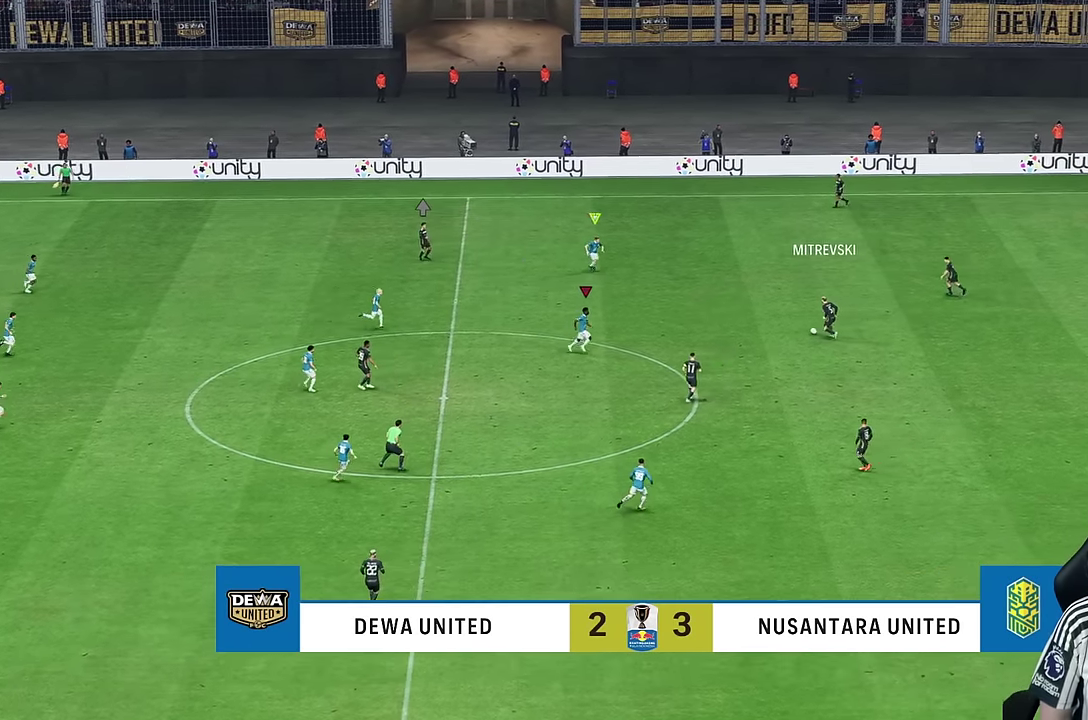
{"dt_ms": 500, "buttons": ["R2"], "left_stick": "right", "right_stick": "center", "events": []}
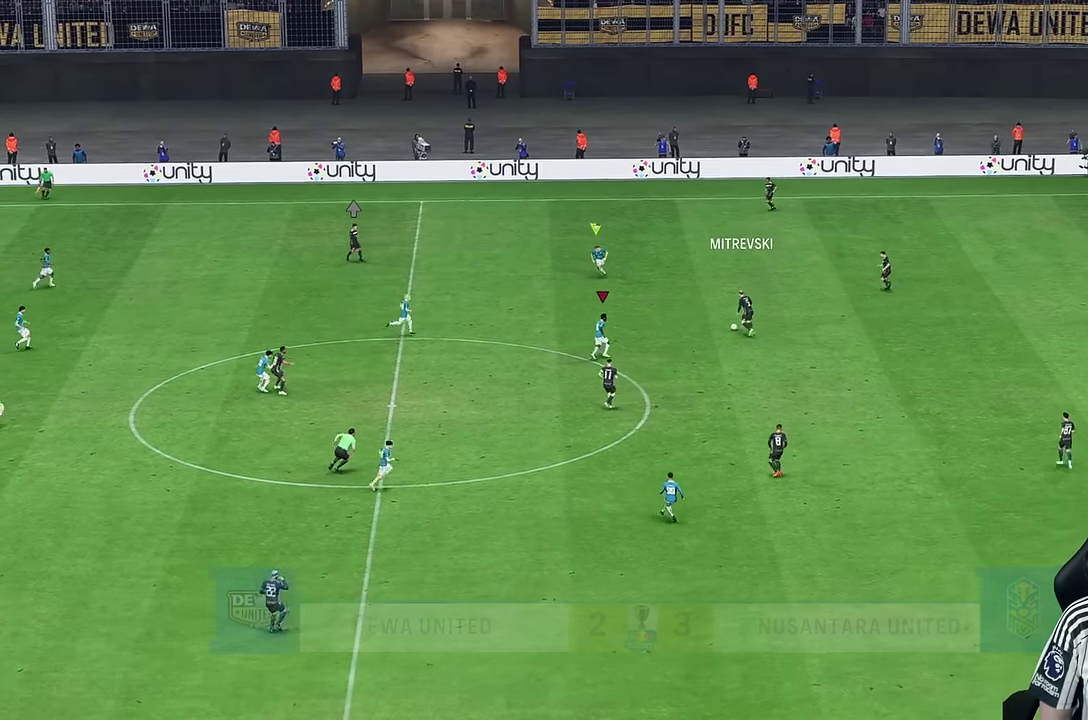
{"dt_ms": 500, "buttons": ["R2"], "left_stick": "up-right", "right_stick": "center", "events": [[33, "left_stick", "up-right"], [300, "R1", "down"], [350, "R1", "up"]]}
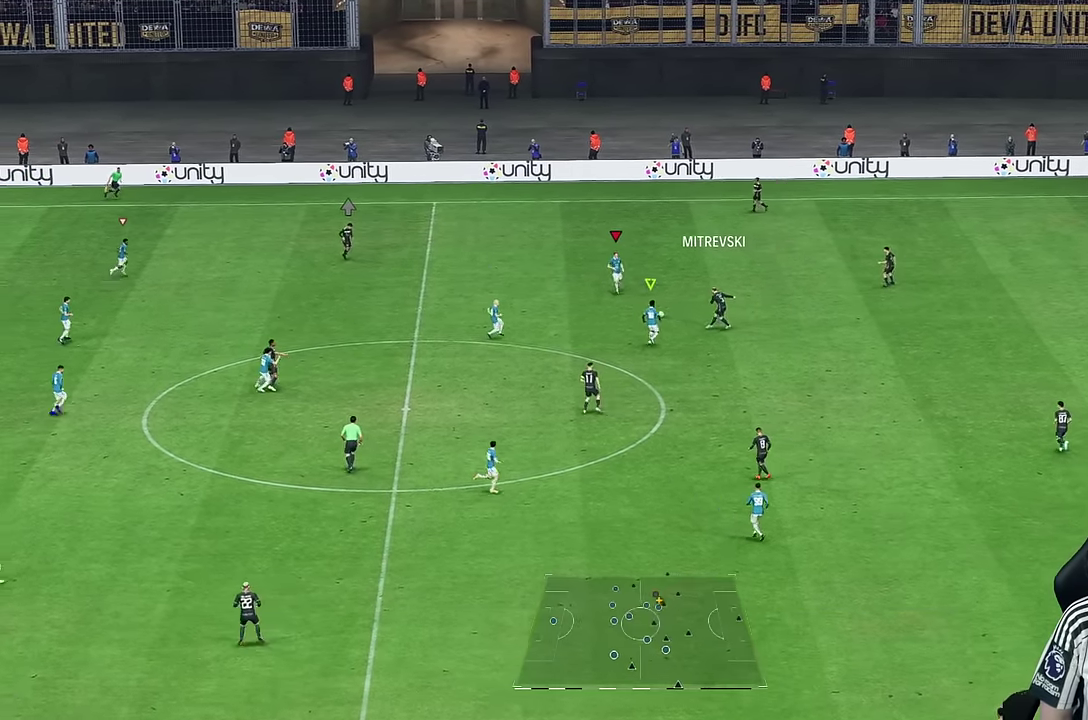
{"dt_ms": 500, "buttons": [], "left_stick": "down-right", "right_stick": "center", "events": [[383, "left_stick", "down-right"], [400, "R2", "up"]]}
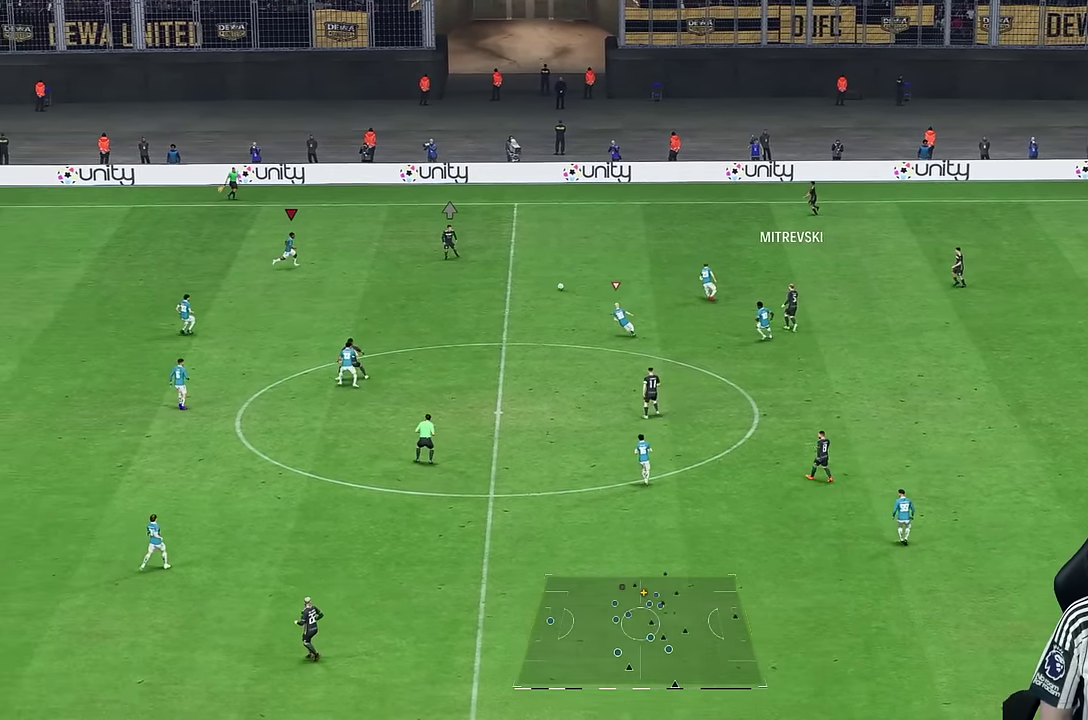
{"dt_ms": 500, "buttons": ["R2"], "left_stick": "down-right", "right_stick": "center", "events": [[317, "right_stick", "down"], [383, "right_stick", "center"], [467, "R2", "down"]]}
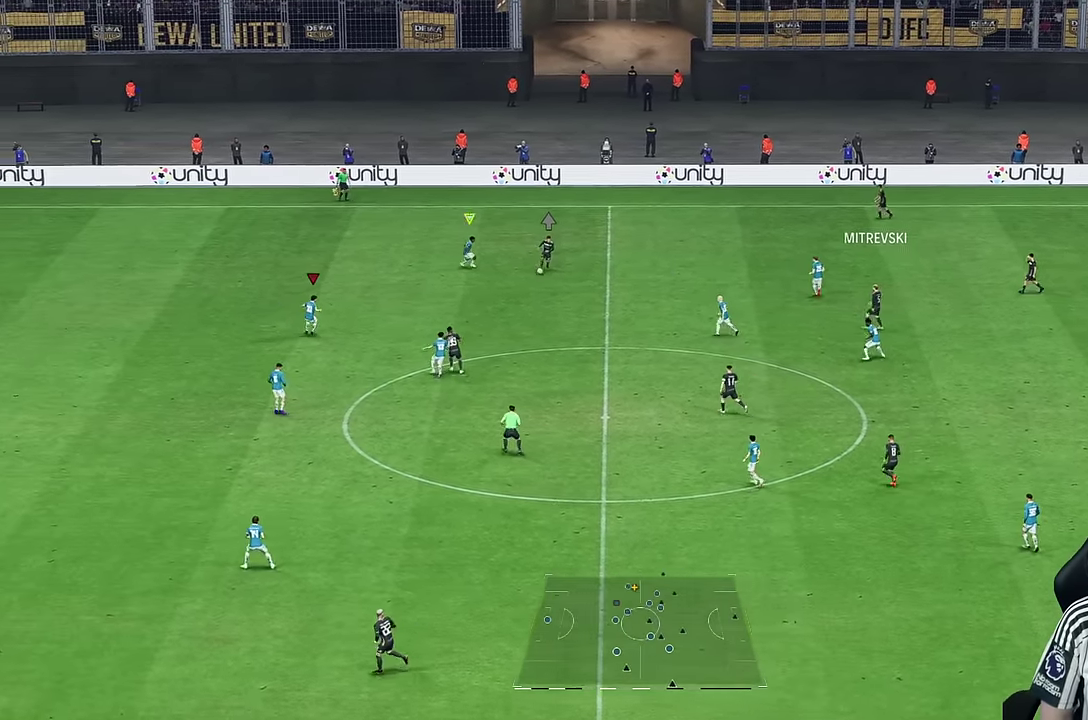
{"dt_ms": 500, "buttons": ["R2"], "left_stick": "down", "right_stick": "center", "events": [[150, "left_stick", "down"]]}
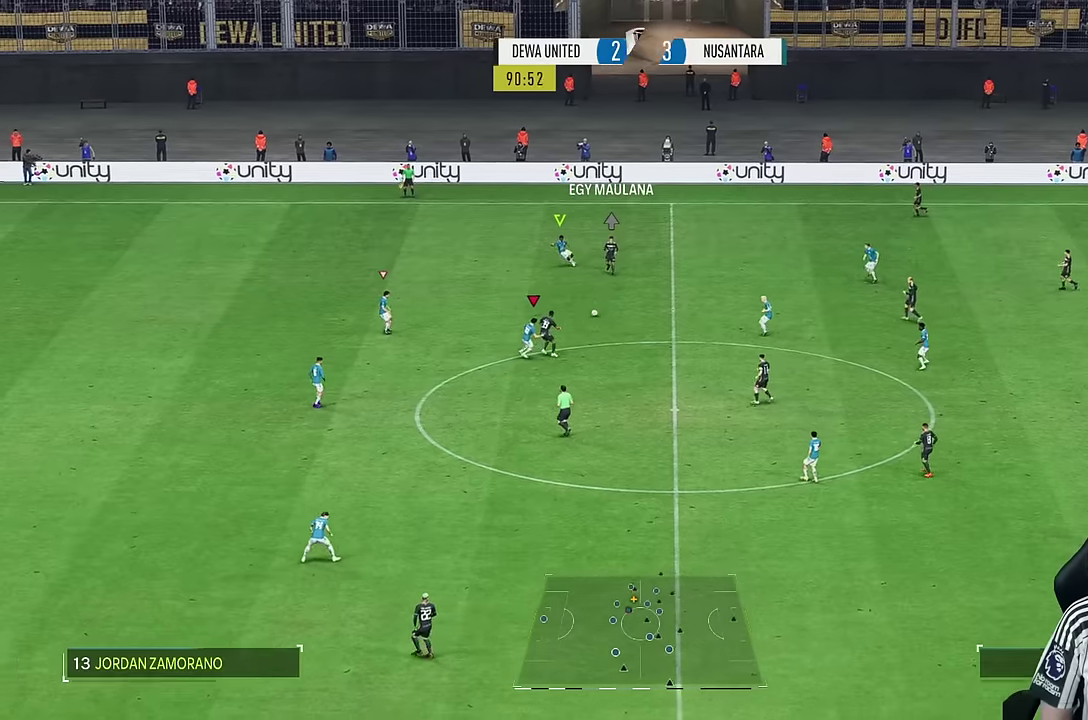
{"dt_ms": 500, "buttons": ["R2"], "left_stick": "right", "right_stick": "center", "events": [[50, "left_stick", "right"], [217, "SQUARE", "down"], [284, "SQUARE", "up"]]}
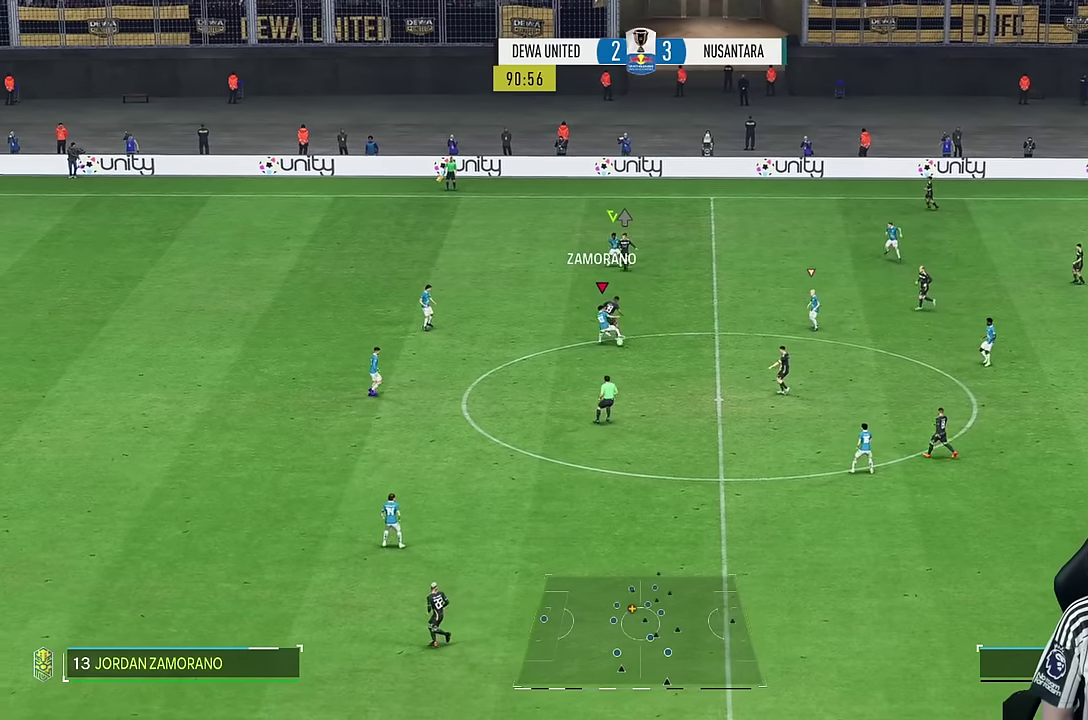
{"dt_ms": 500, "buttons": [], "left_stick": "down", "right_stick": "center", "events": [[500, "R2", "up"], [500, "left_stick", "down"]]}
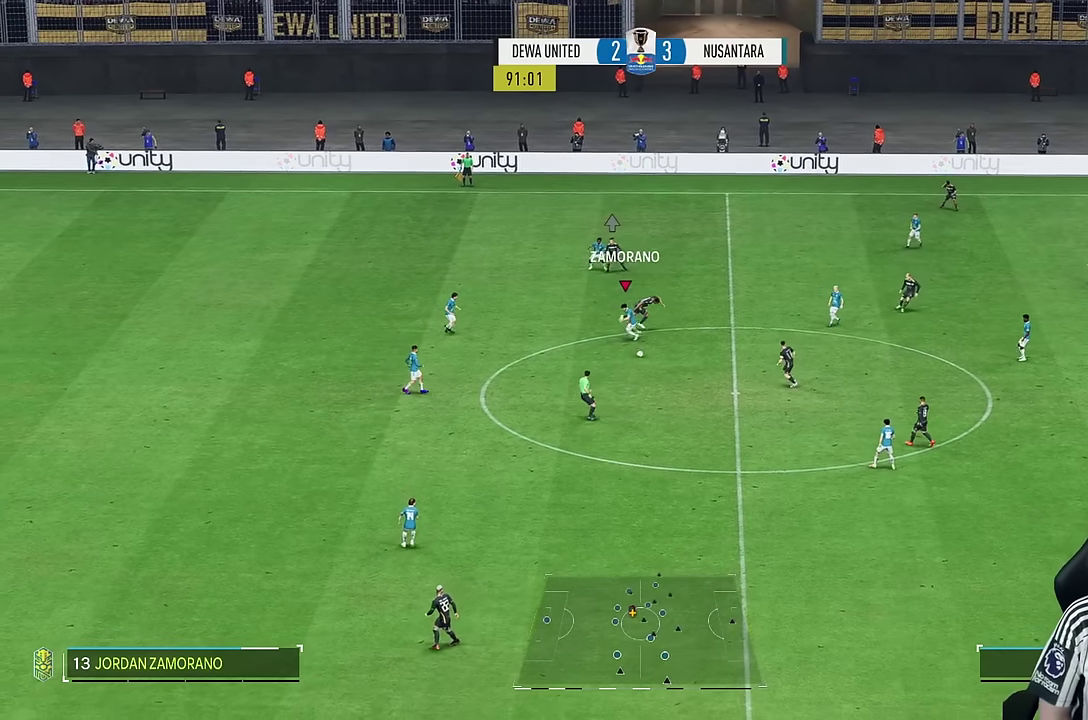
{"dt_ms": 1000, "buttons": ["R2"], "left_stick": "down", "right_stick": "center"}
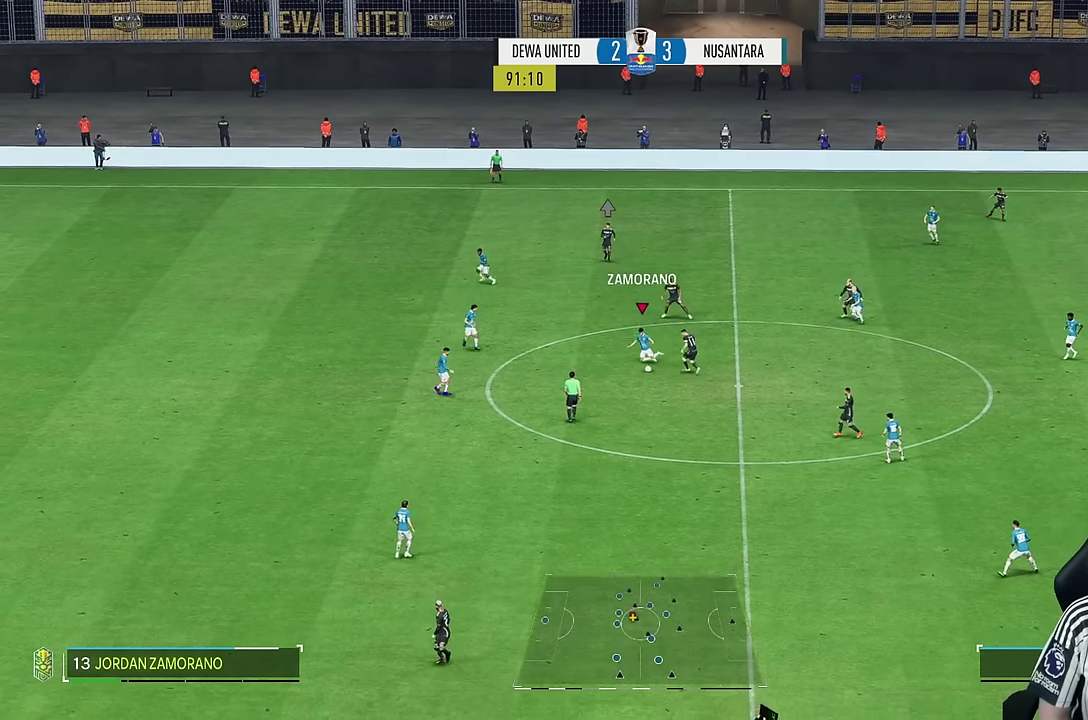
{"dt_ms": 500, "buttons": [], "left_stick": "down-right", "right_stick": "center", "events": [[334, "left_stick", "down-right"], [384, "R2", "up"]]}